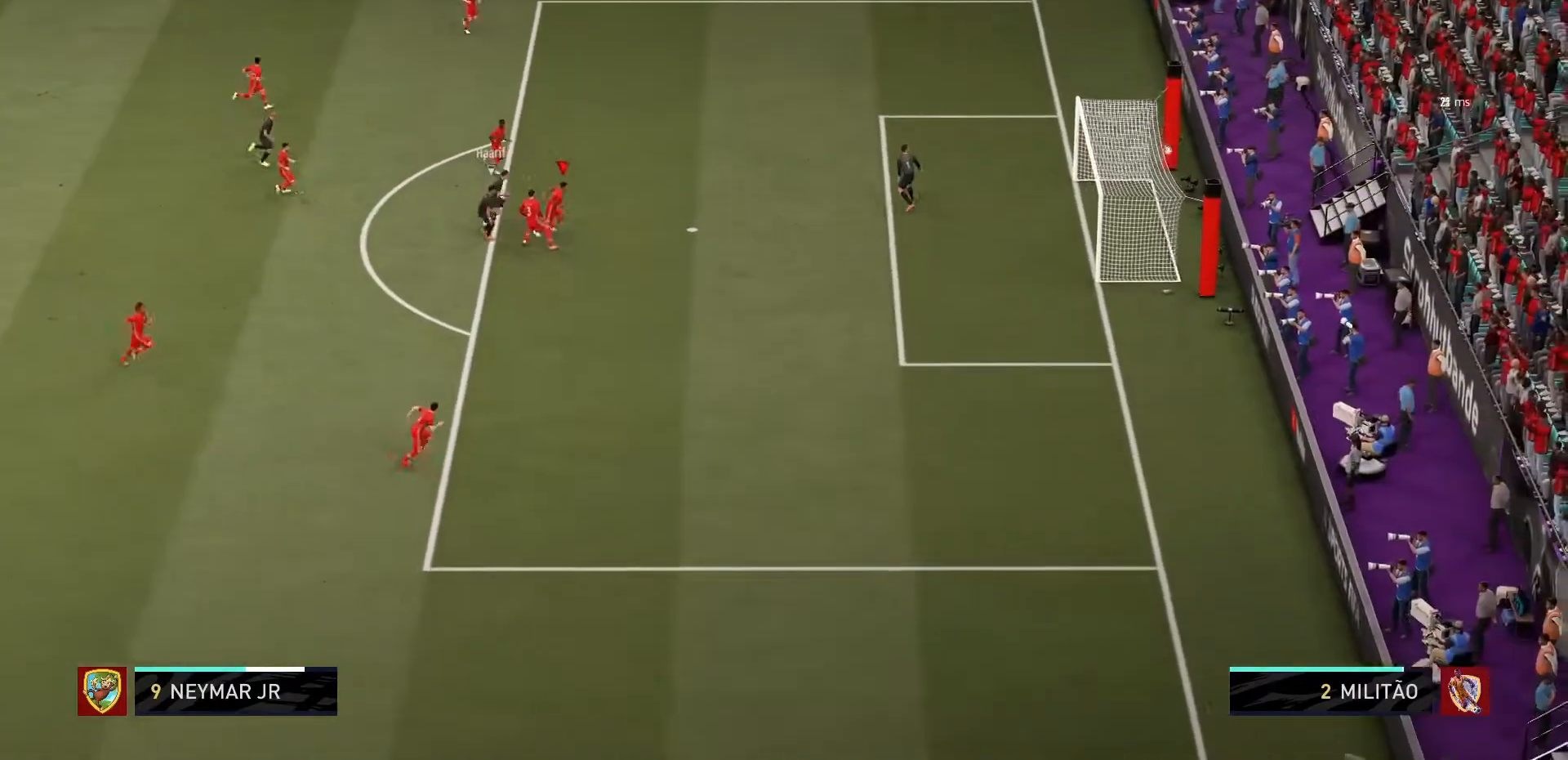
Gameplay with a controller (PlayStation layout); each line is a JSON object with the inputs held at the frame after it. "events" lists button and stick changes between this image and that frame as [ms after this image, input, new state], when the widget could be followed in between. Not read: L3 R3.
{"buttons": [], "left_stick": "center", "right_stick": "center", "events": [[267, "R1", "up"]]}
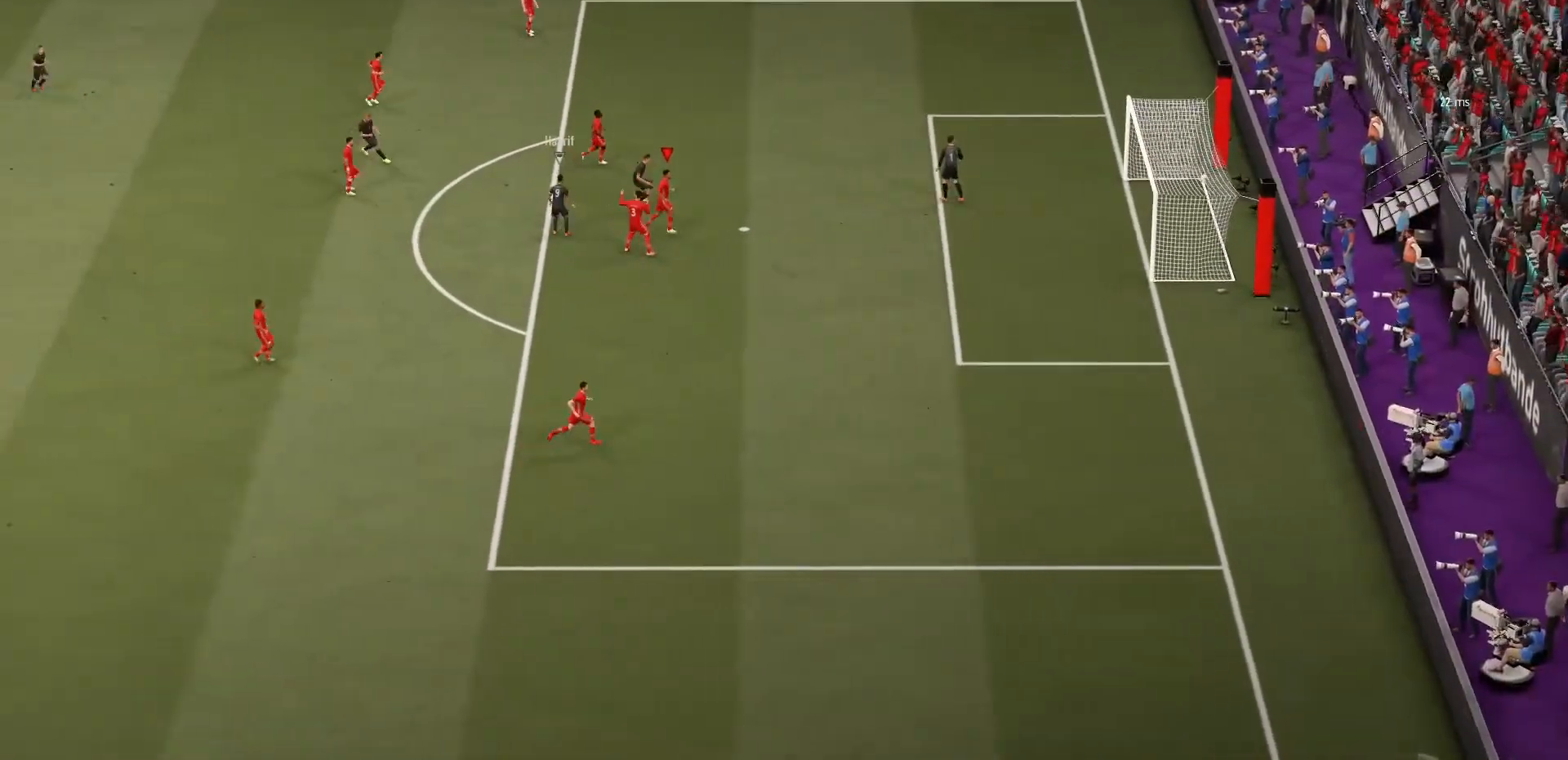
{"buttons": [], "left_stick": "center", "right_stick": "center", "events": []}
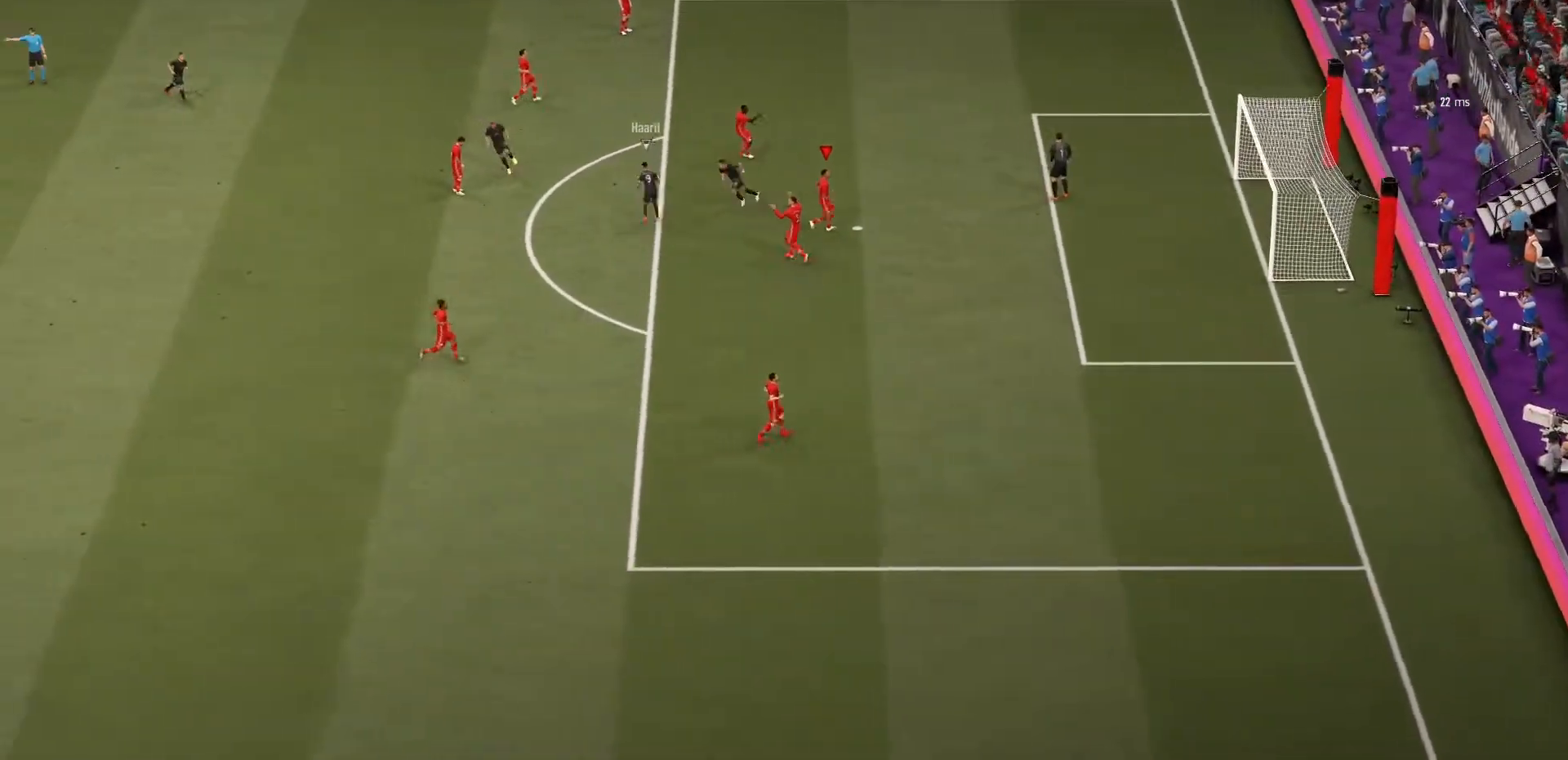
{"buttons": [], "left_stick": "center", "right_stick": "center", "events": []}
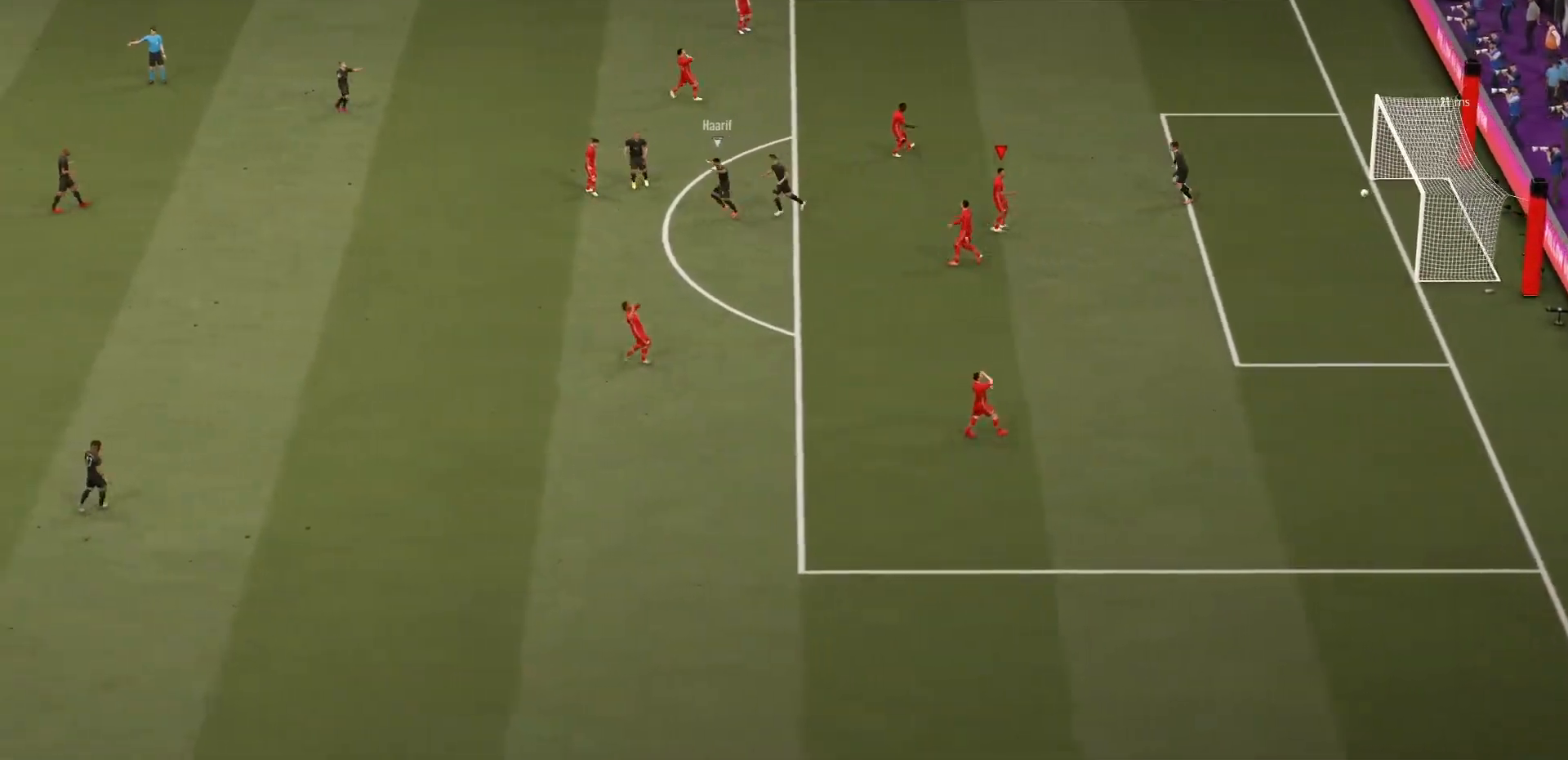
{"buttons": [], "left_stick": "center", "right_stick": "center", "events": []}
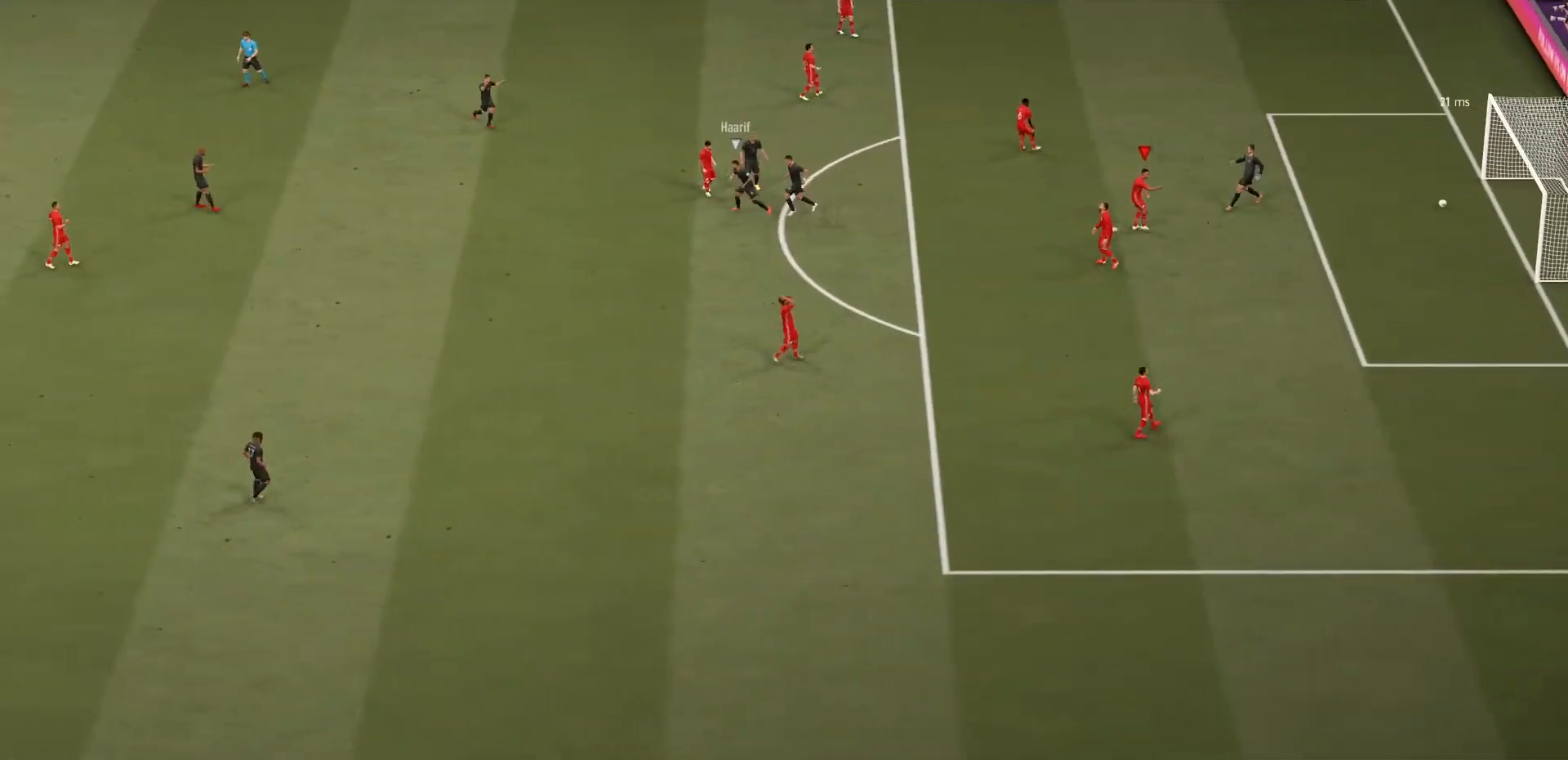
{"buttons": [], "left_stick": "center", "right_stick": "center", "events": []}
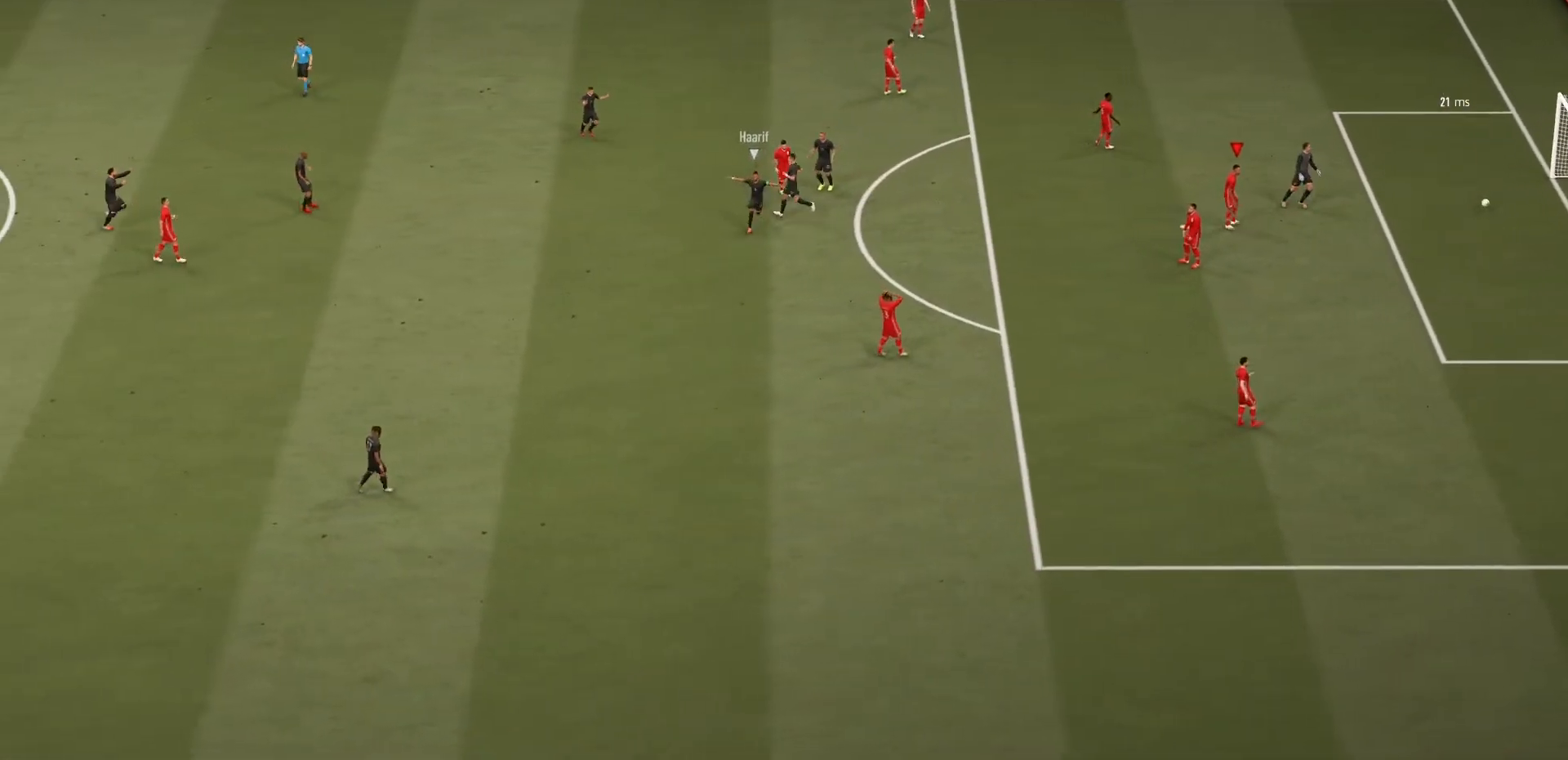
{"buttons": [], "left_stick": "center", "right_stick": "center", "events": []}
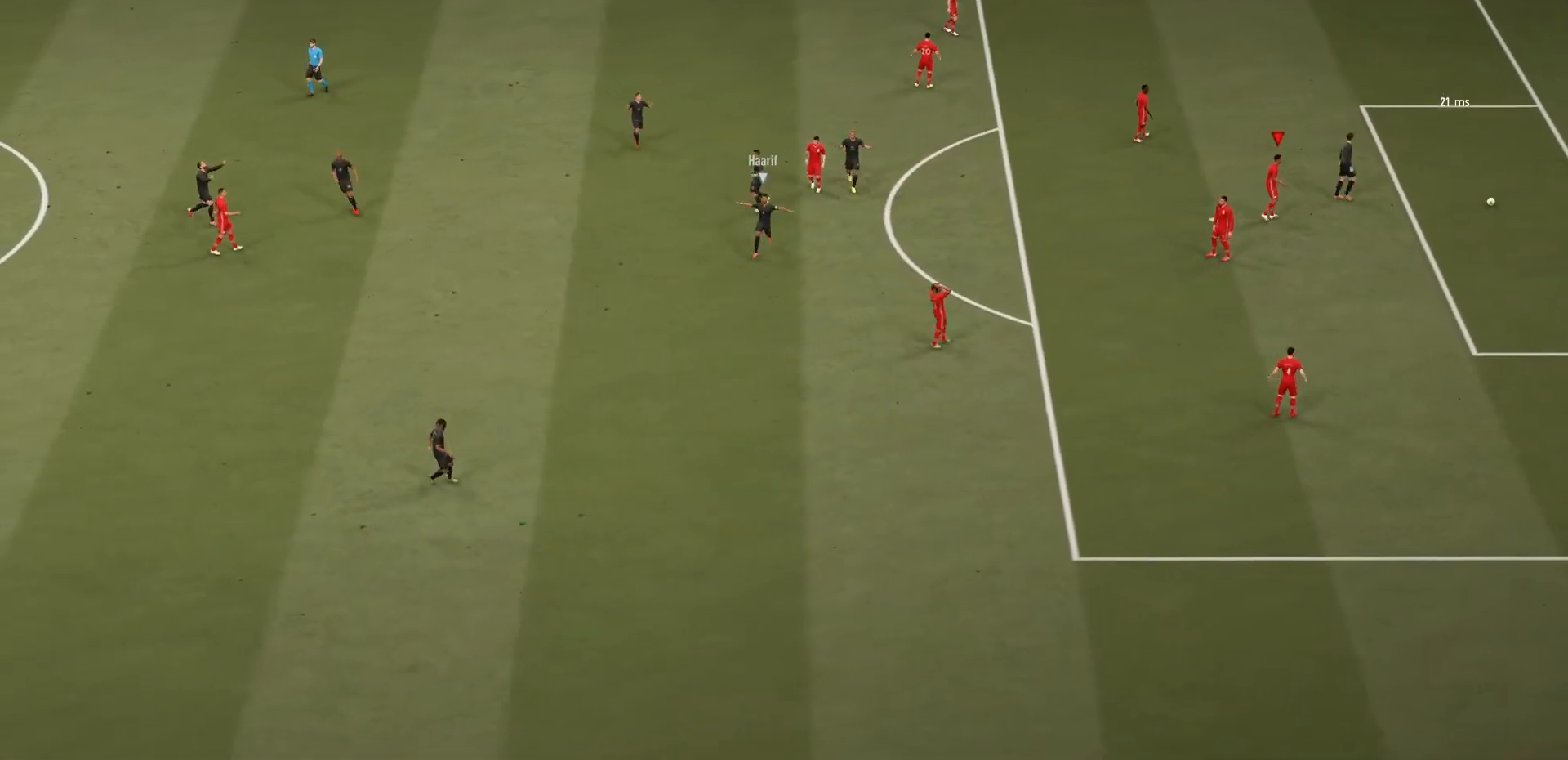
{"buttons": [], "left_stick": "center", "right_stick": "center", "events": []}
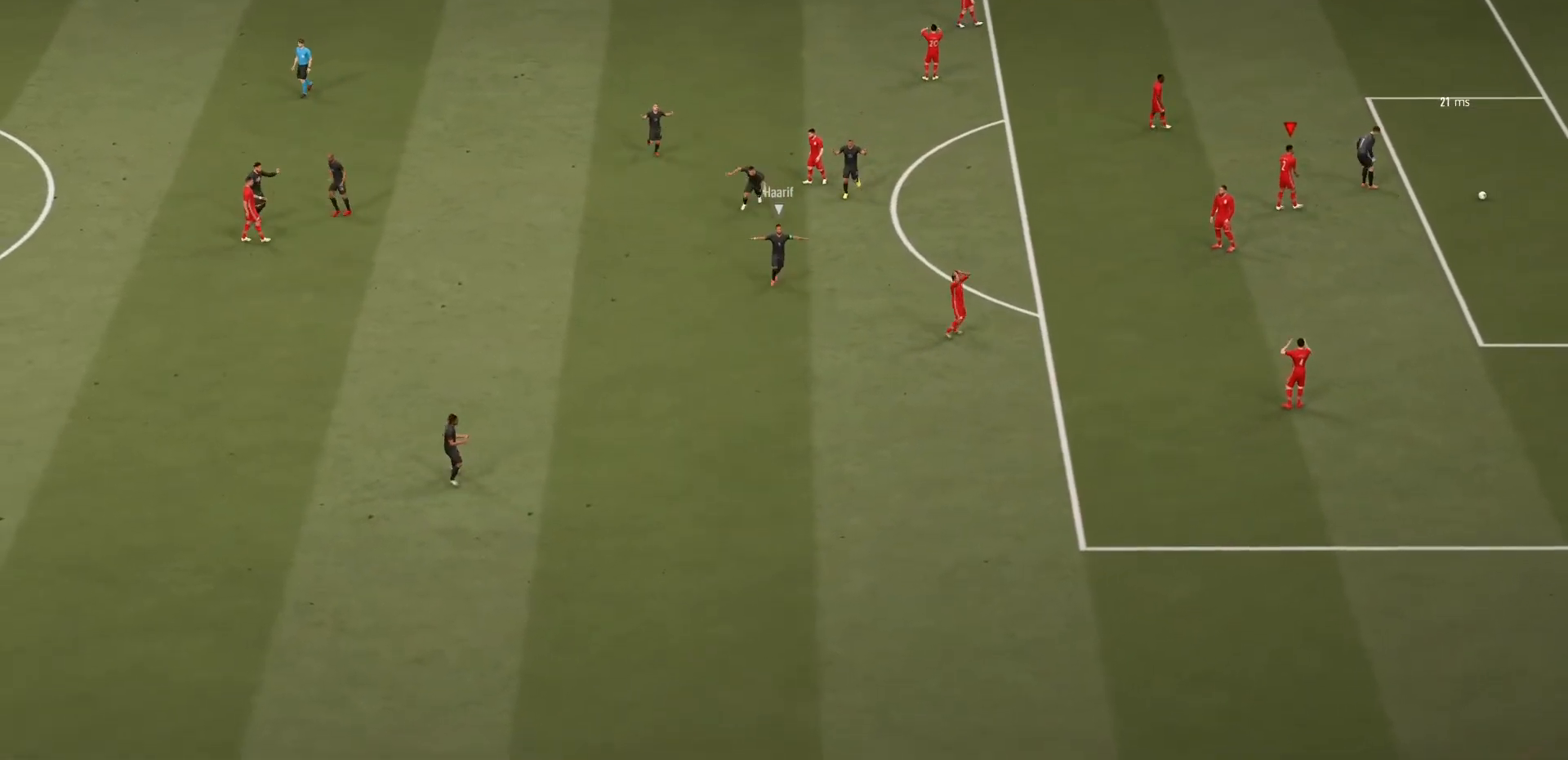
{"buttons": ["R1"], "left_stick": "down-left", "right_stick": "center", "events": [[467, "R1", "down"], [467, "left_stick", "down-left"]]}
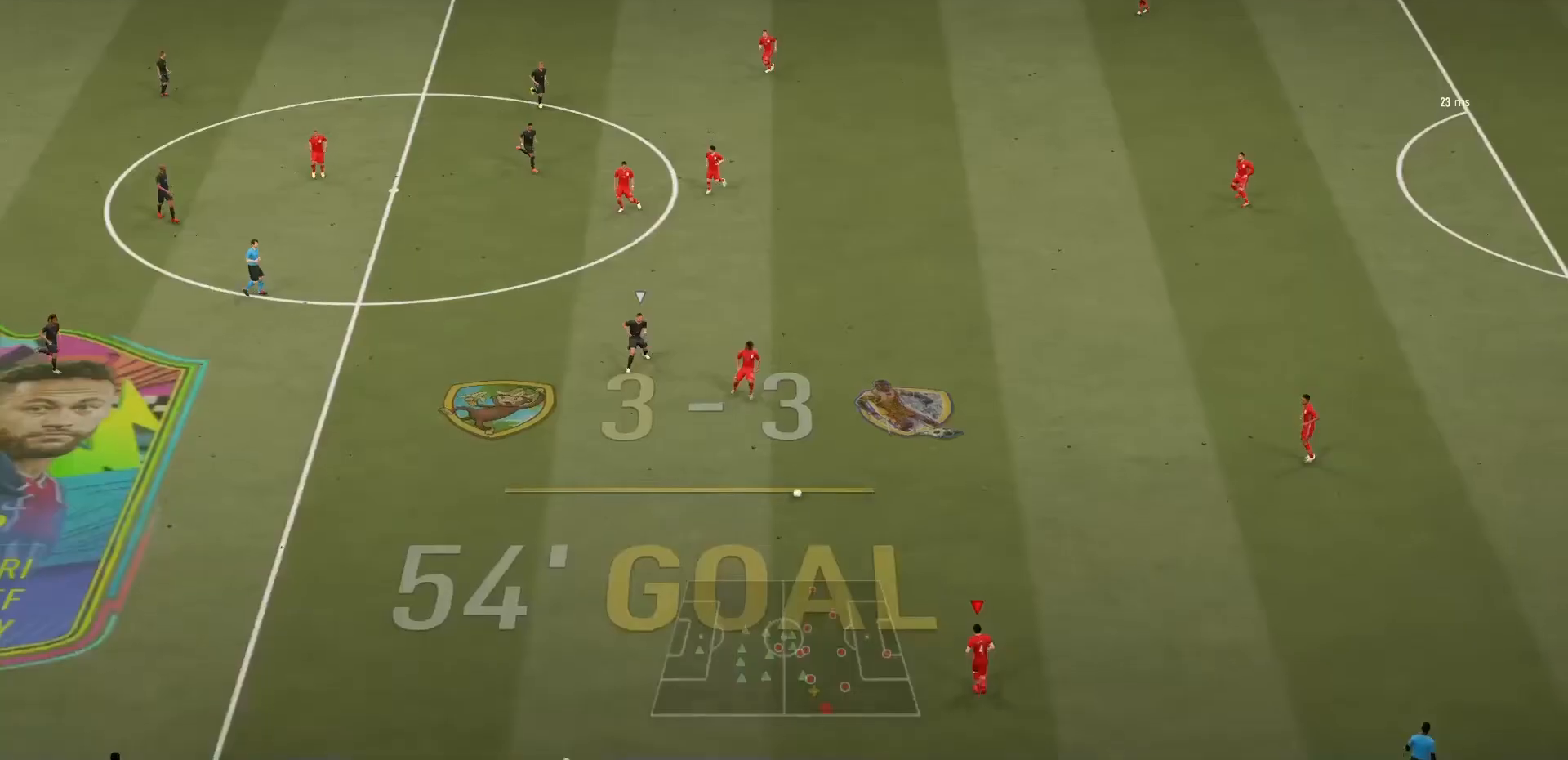
{"buttons": ["R1"], "left_stick": "left", "right_stick": "center", "events": [[367, "left_stick", "left"]]}
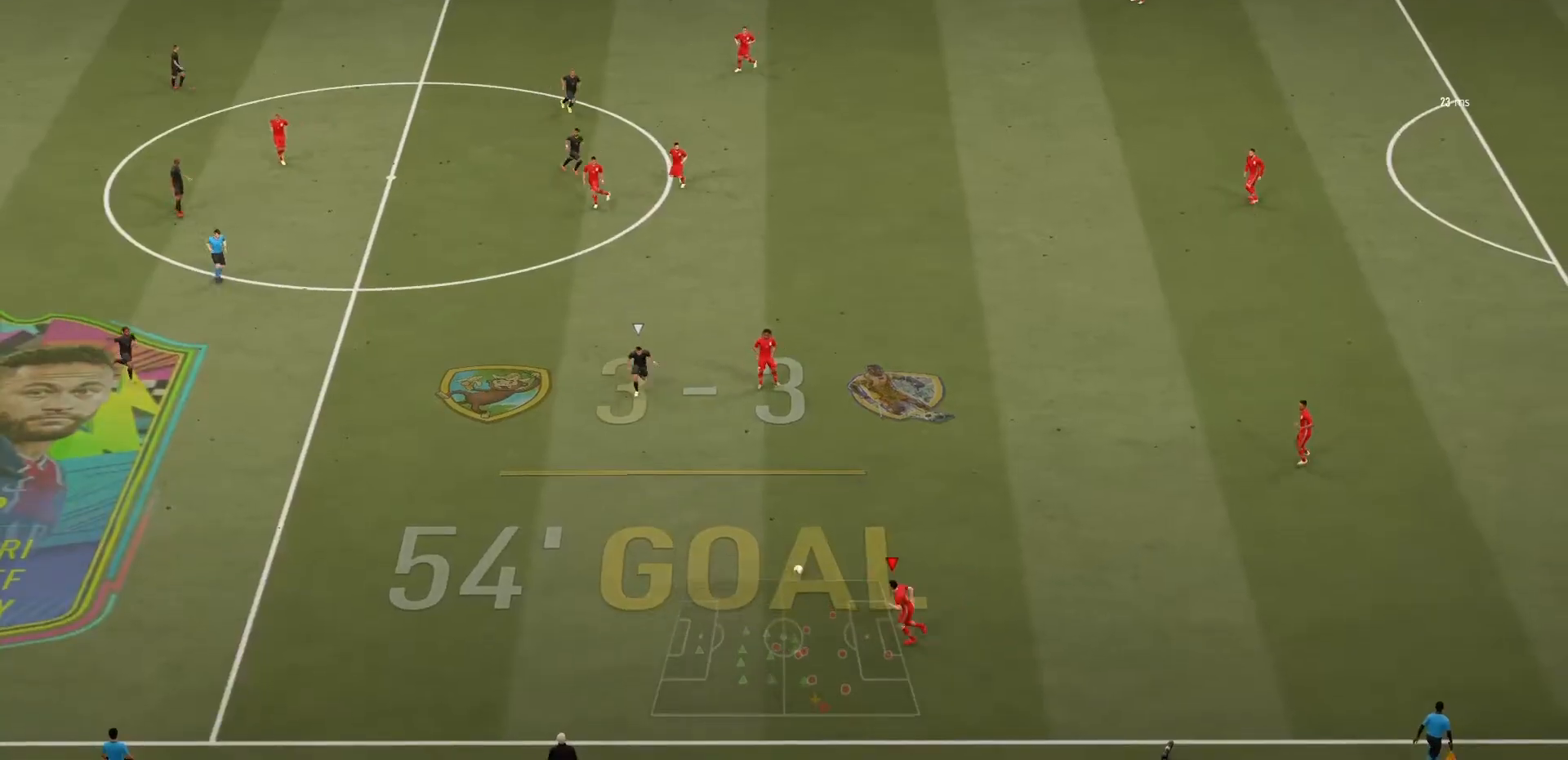
{"buttons": [], "left_stick": "left", "right_stick": "center", "events": [[333, "R1", "up"]]}
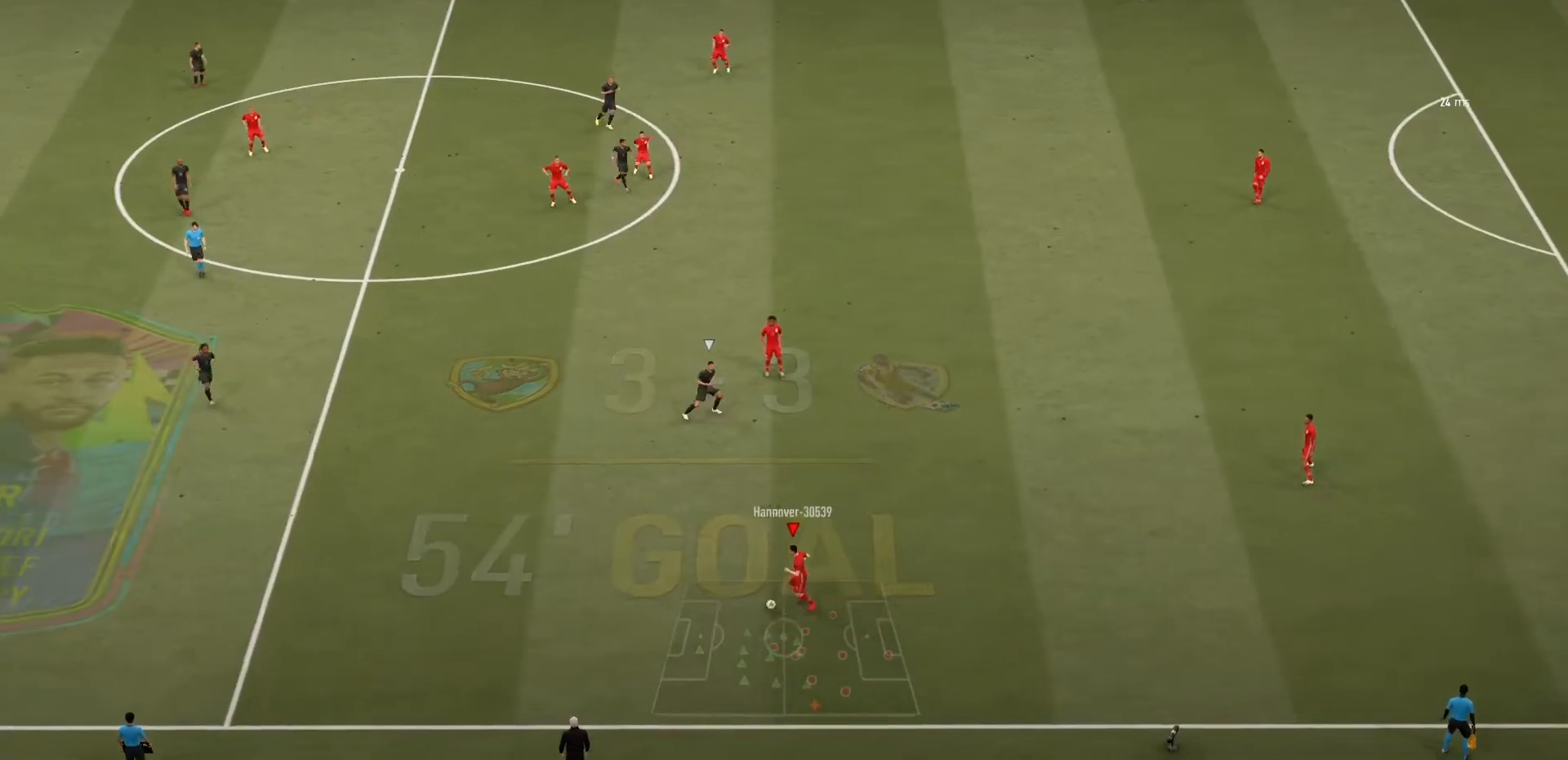
{"buttons": ["R1"], "left_stick": "left", "right_stick": "center", "events": [[134, "R1", "down"]]}
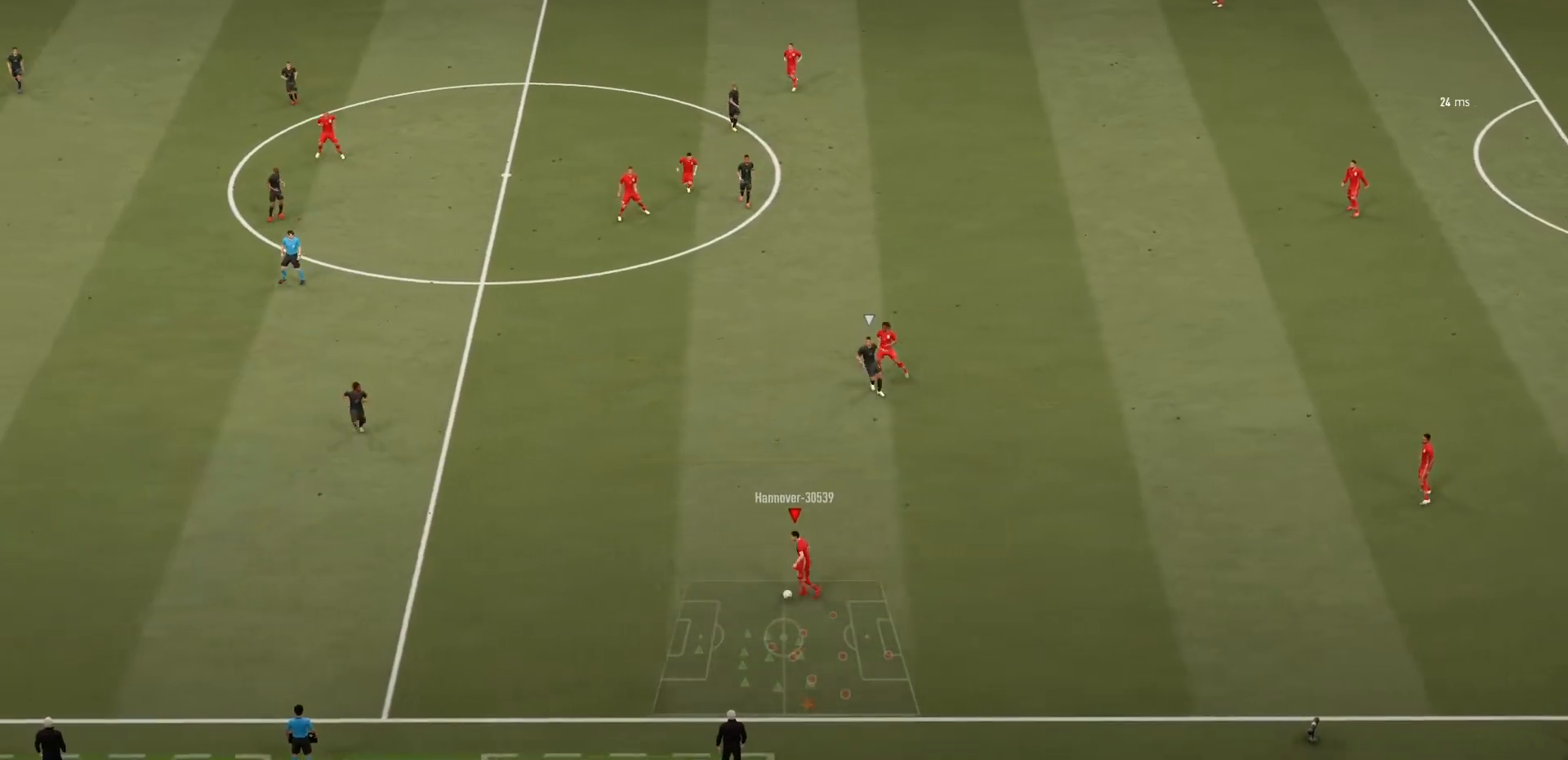
{"buttons": ["R1"], "left_stick": "left", "right_stick": "center", "events": []}
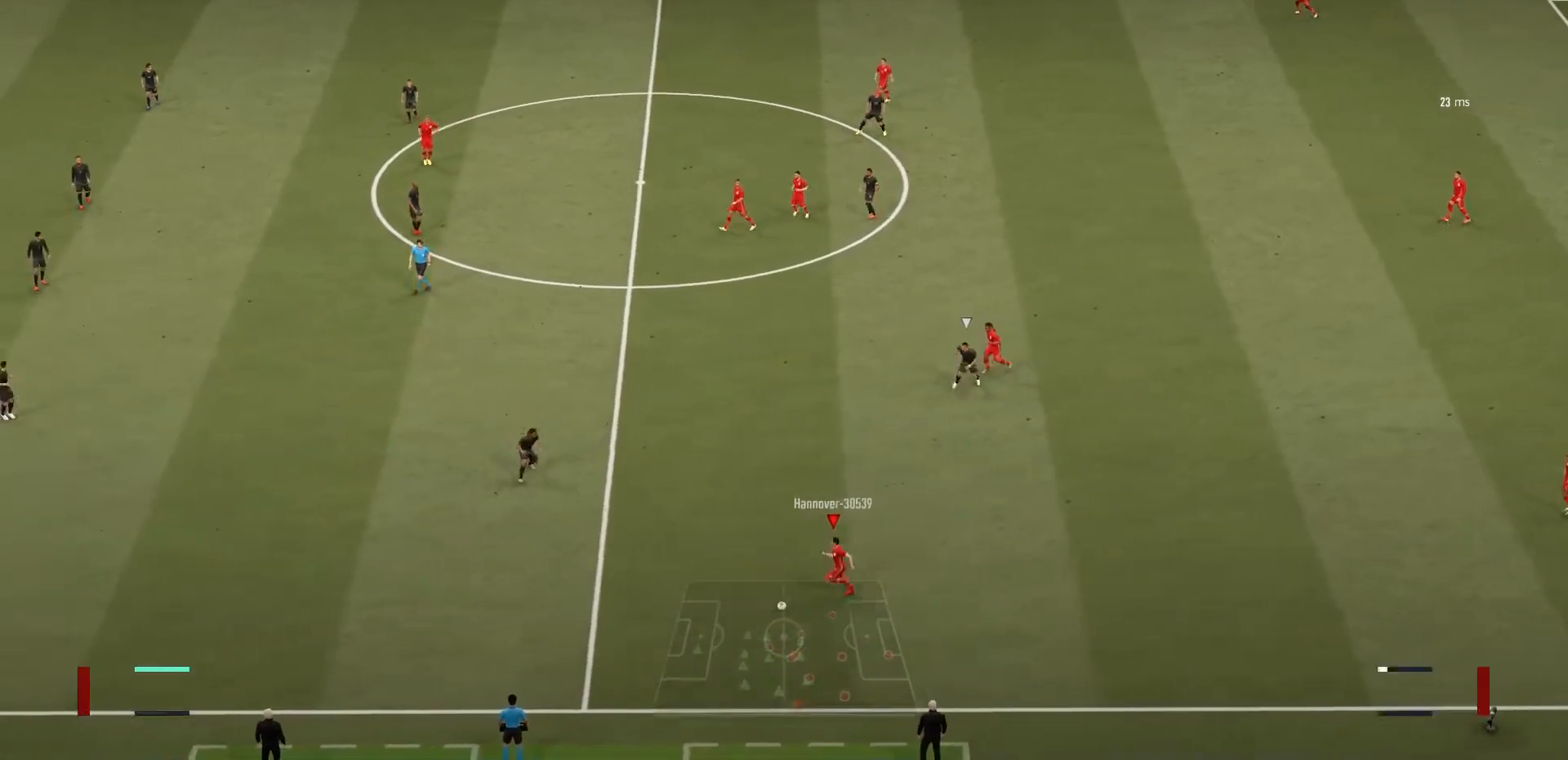
{"buttons": [], "left_stick": "right", "right_stick": "center", "events": [[300, "R1", "up"], [434, "left_stick", "right"]]}
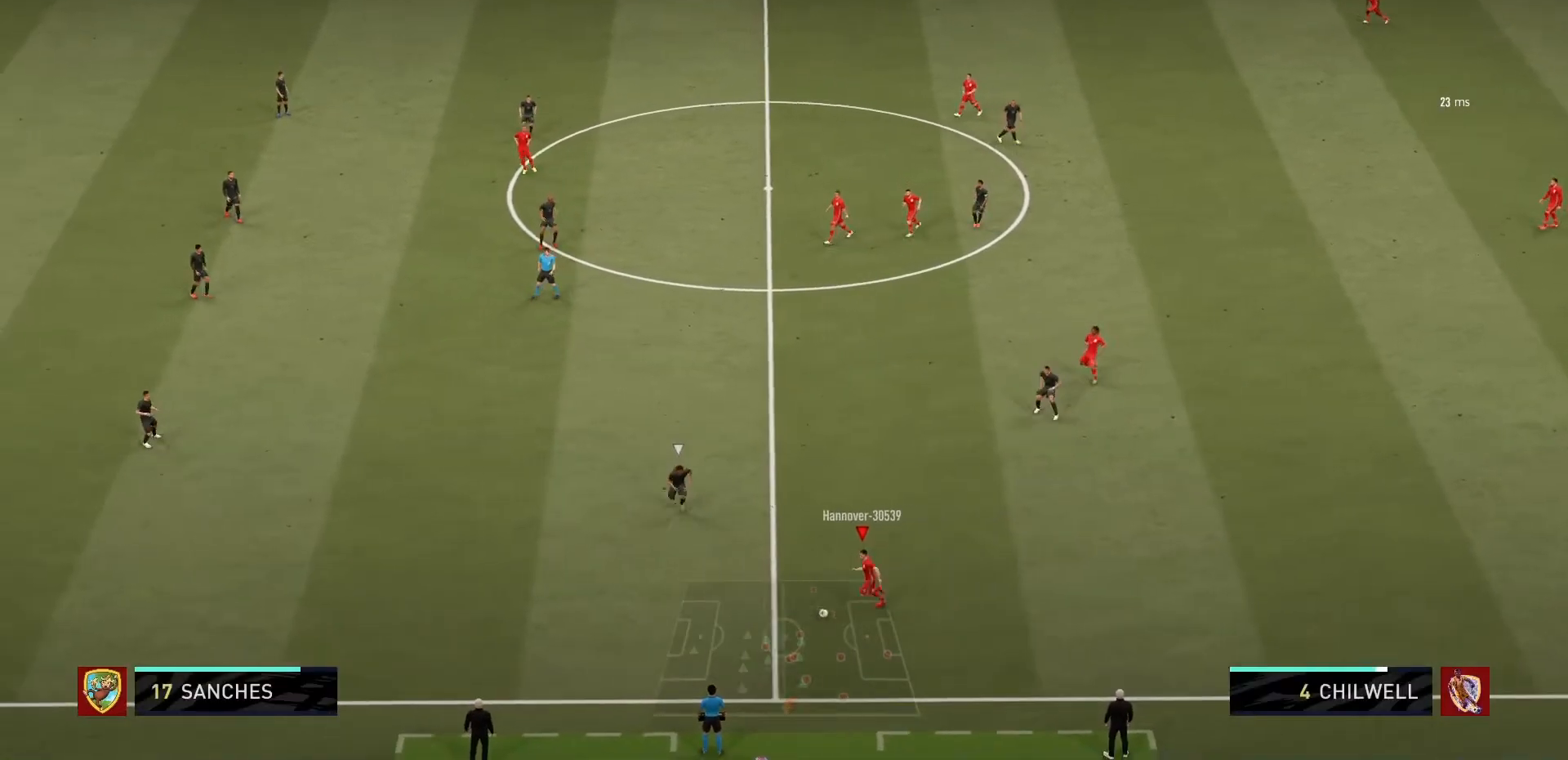
{"buttons": [], "left_stick": "right", "right_stick": "center", "events": []}
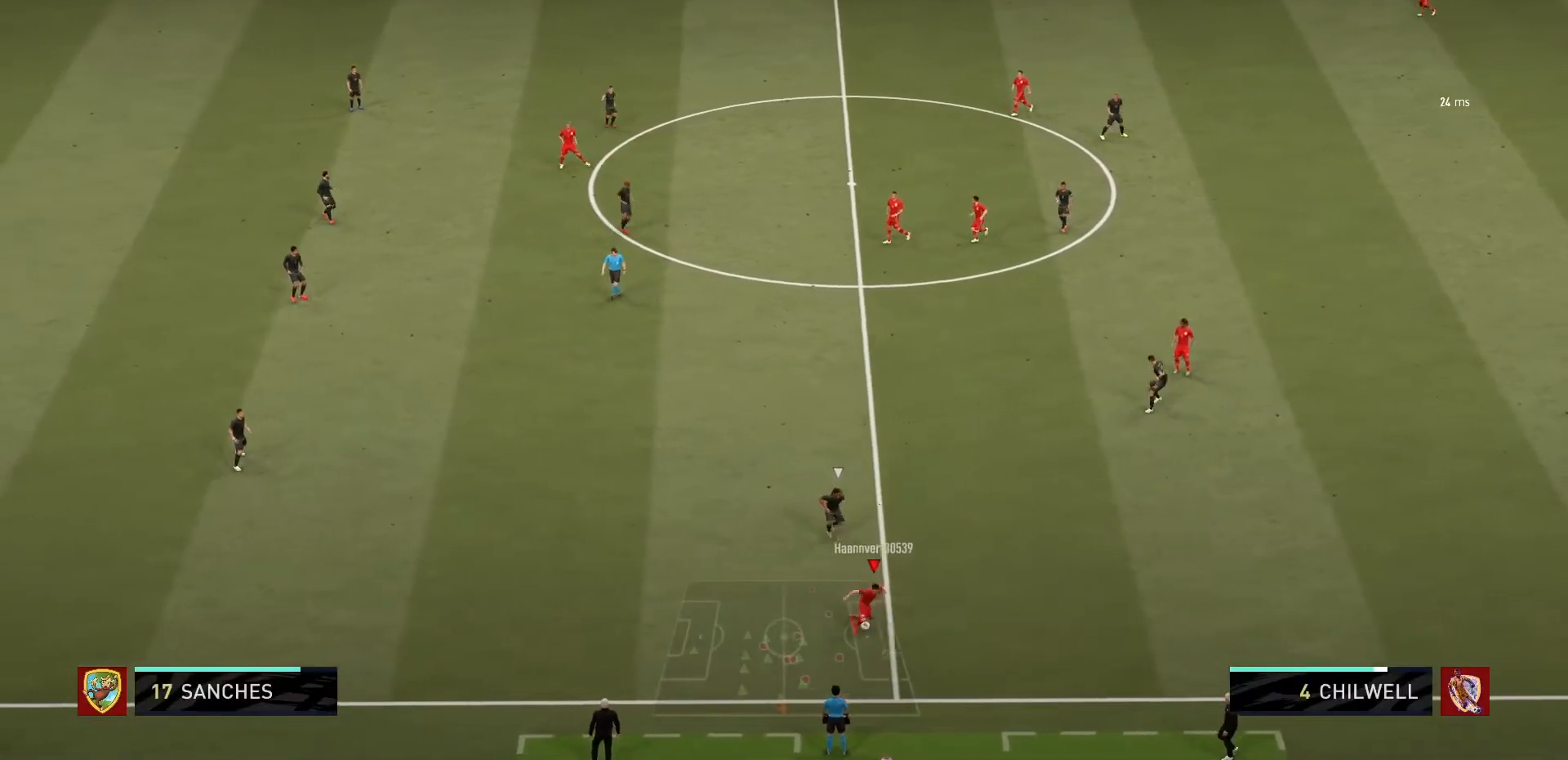
{"buttons": [], "left_stick": "right", "right_stick": "center", "events": []}
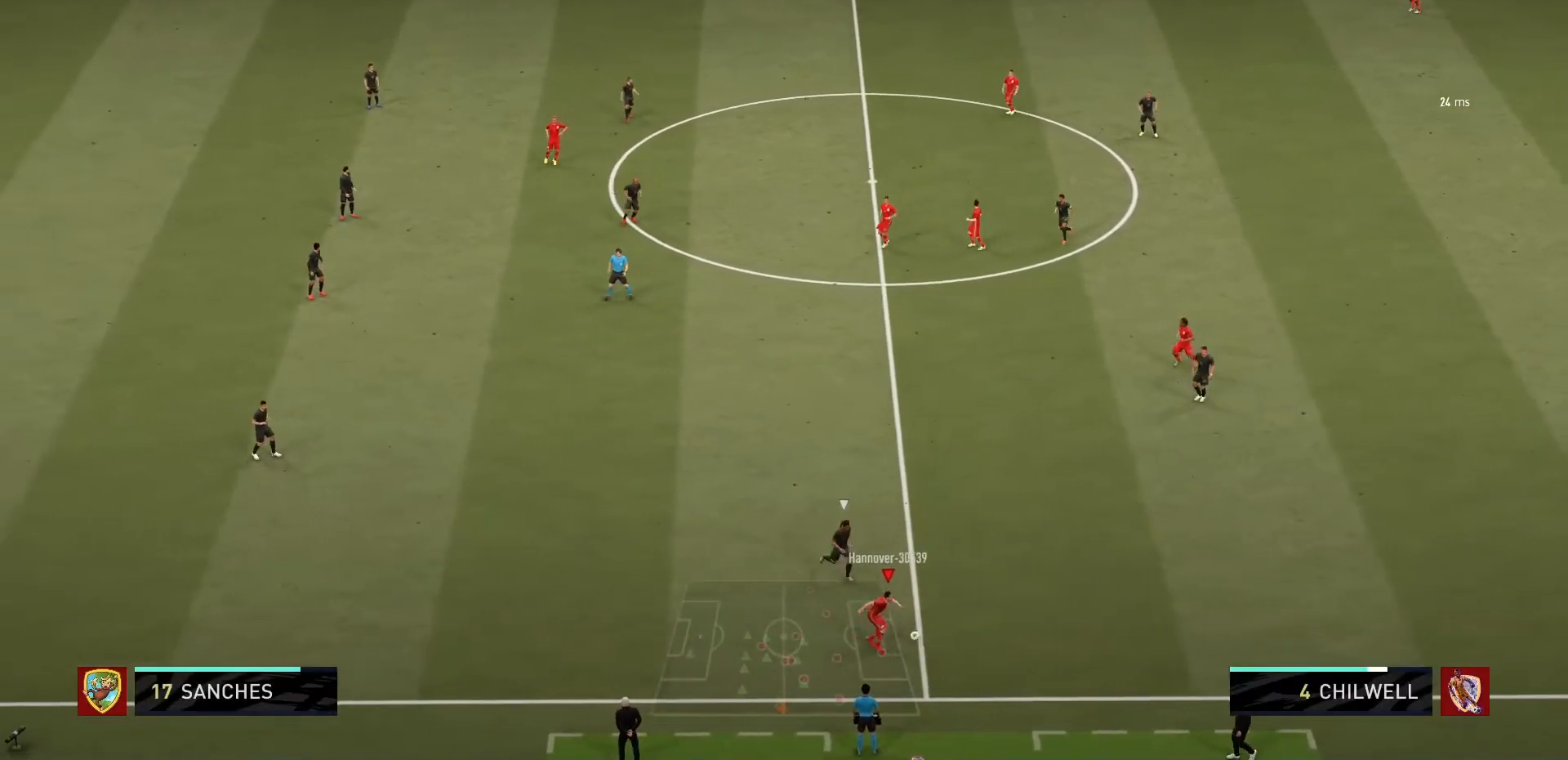
{"buttons": [], "left_stick": "right", "right_stick": "center", "events": [[300, "CROSS", "down"], [467, "CROSS", "up"]]}
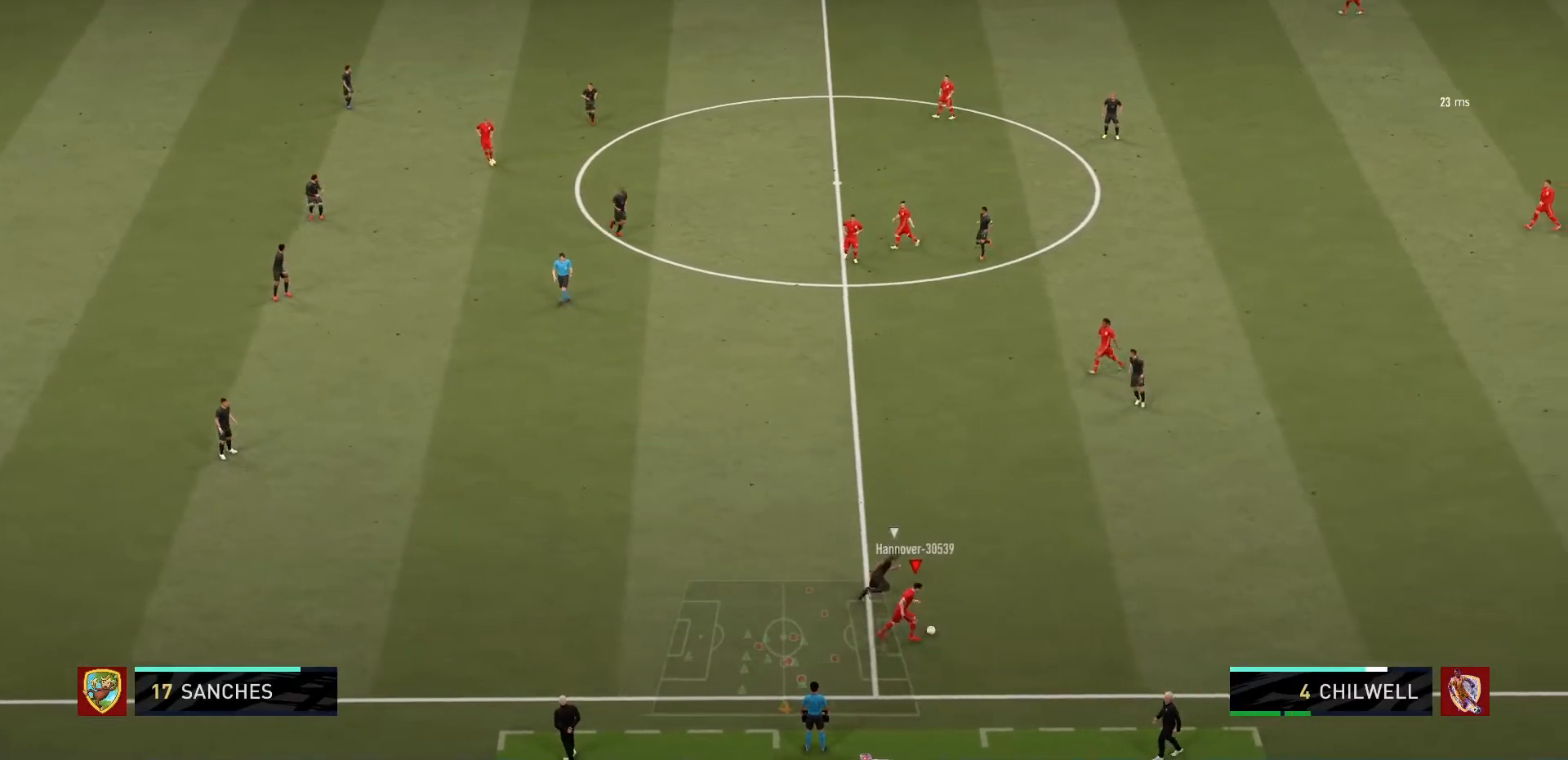
{"buttons": [], "left_stick": "center", "right_stick": "center", "events": [[234, "left_stick", "center"]]}
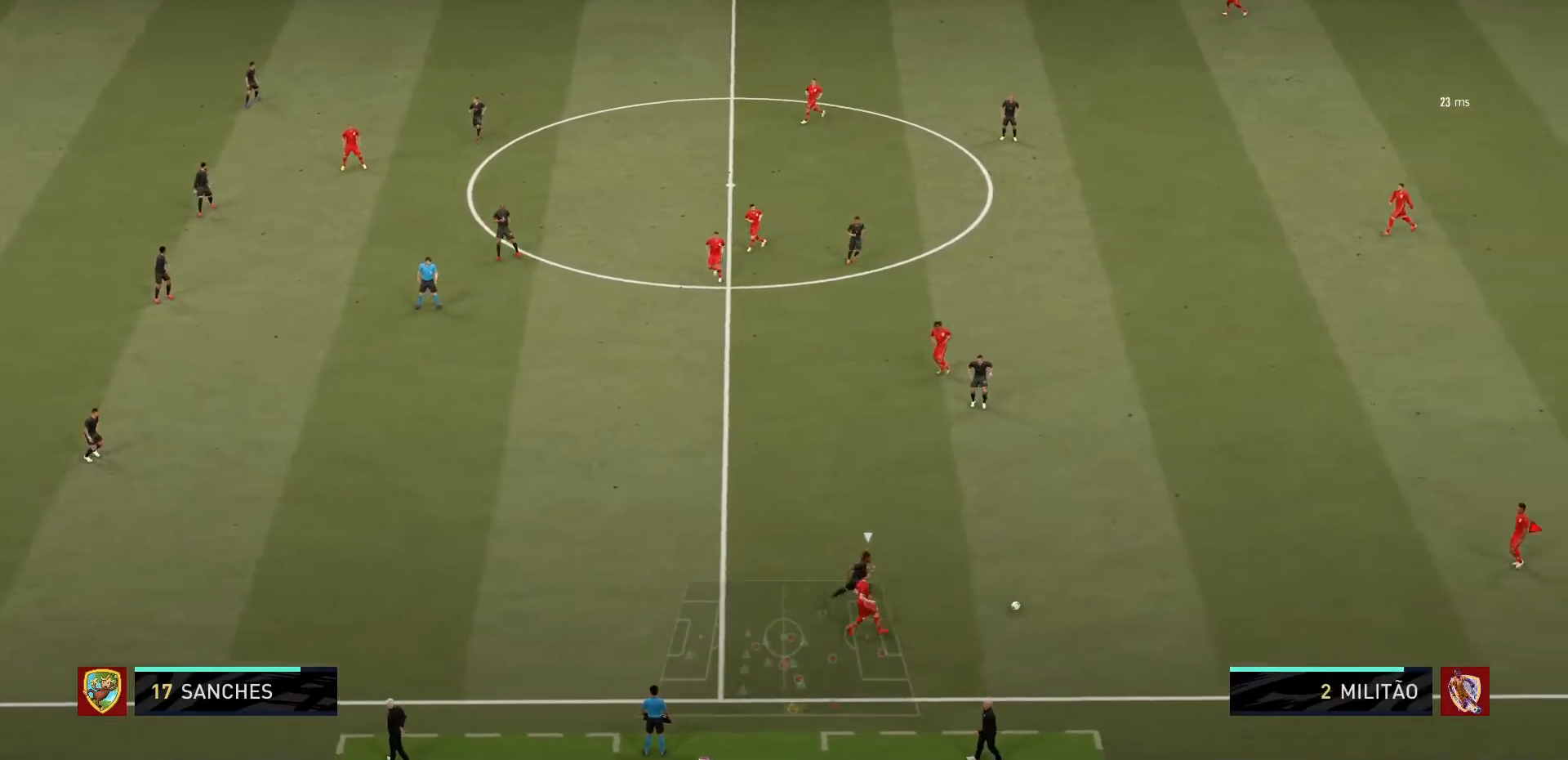
{"buttons": [], "left_stick": "left", "right_stick": "center", "events": [[66, "left_stick", "left"]]}
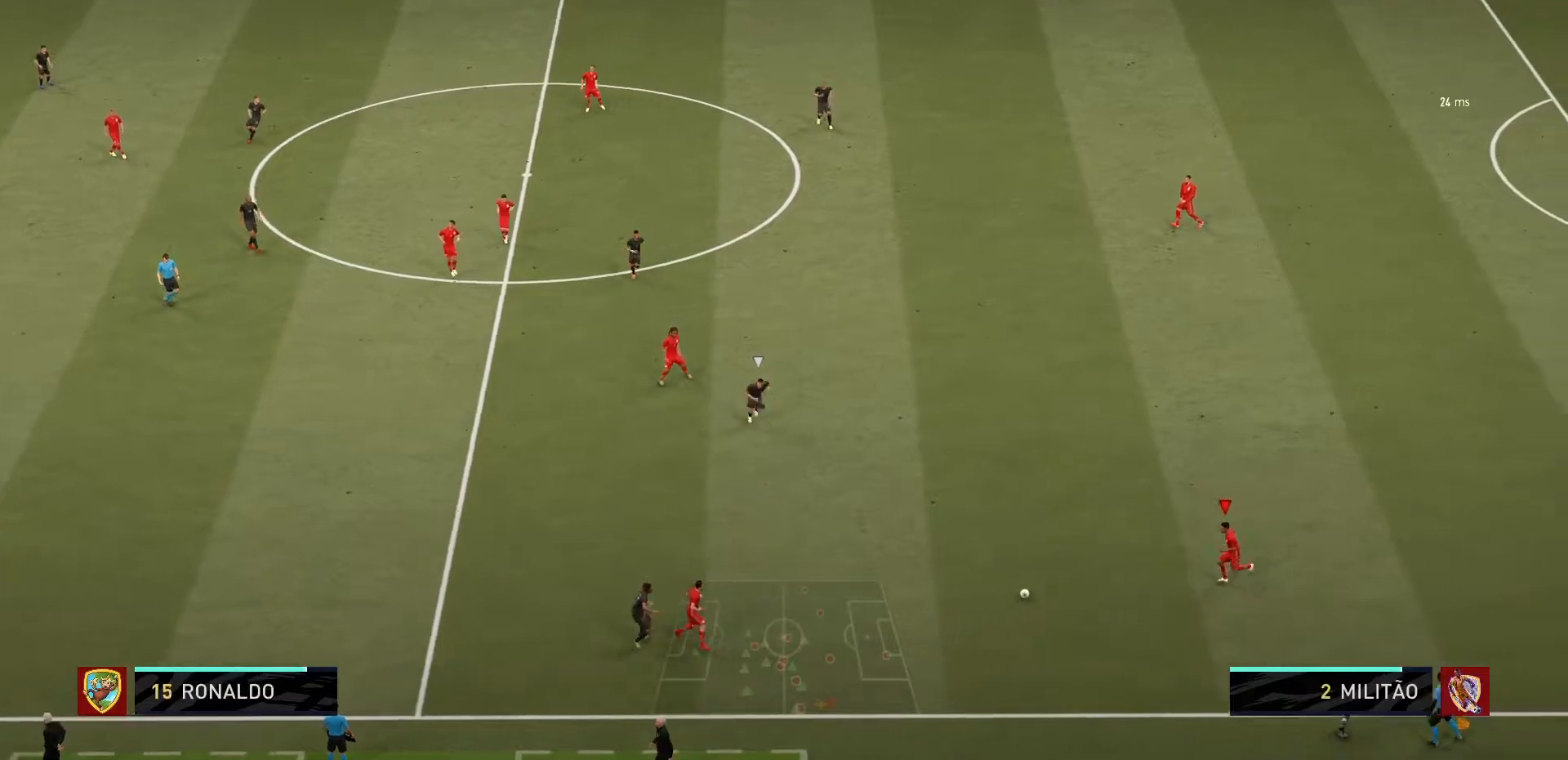
{"buttons": [], "left_stick": "up-left", "right_stick": "center", "events": [[100, "left_stick", "up-left"], [234, "L1", "down"], [401, "L1", "up"]]}
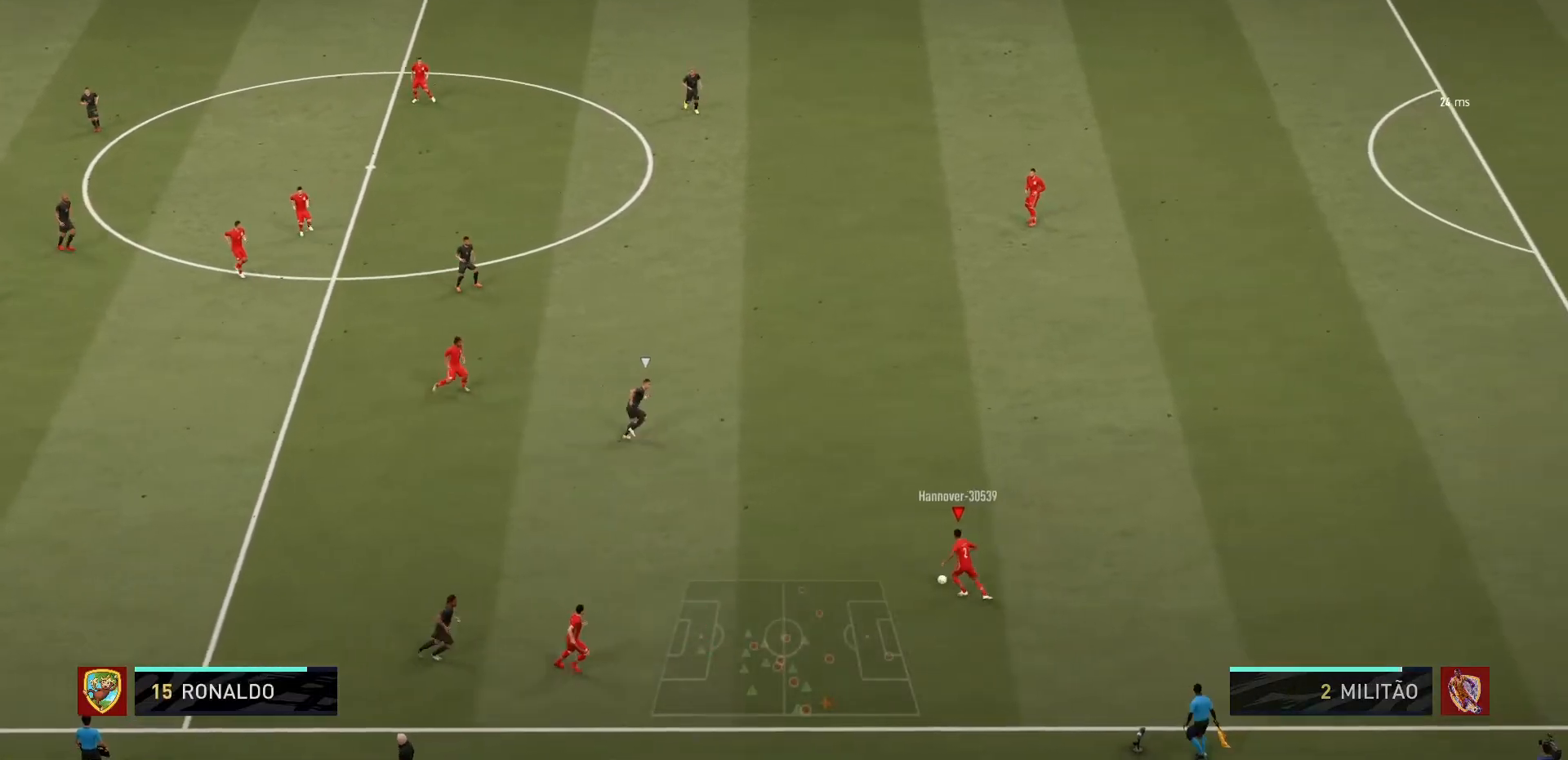
{"buttons": [], "left_stick": "left", "right_stick": "center", "events": [[233, "left_stick", "left"]]}
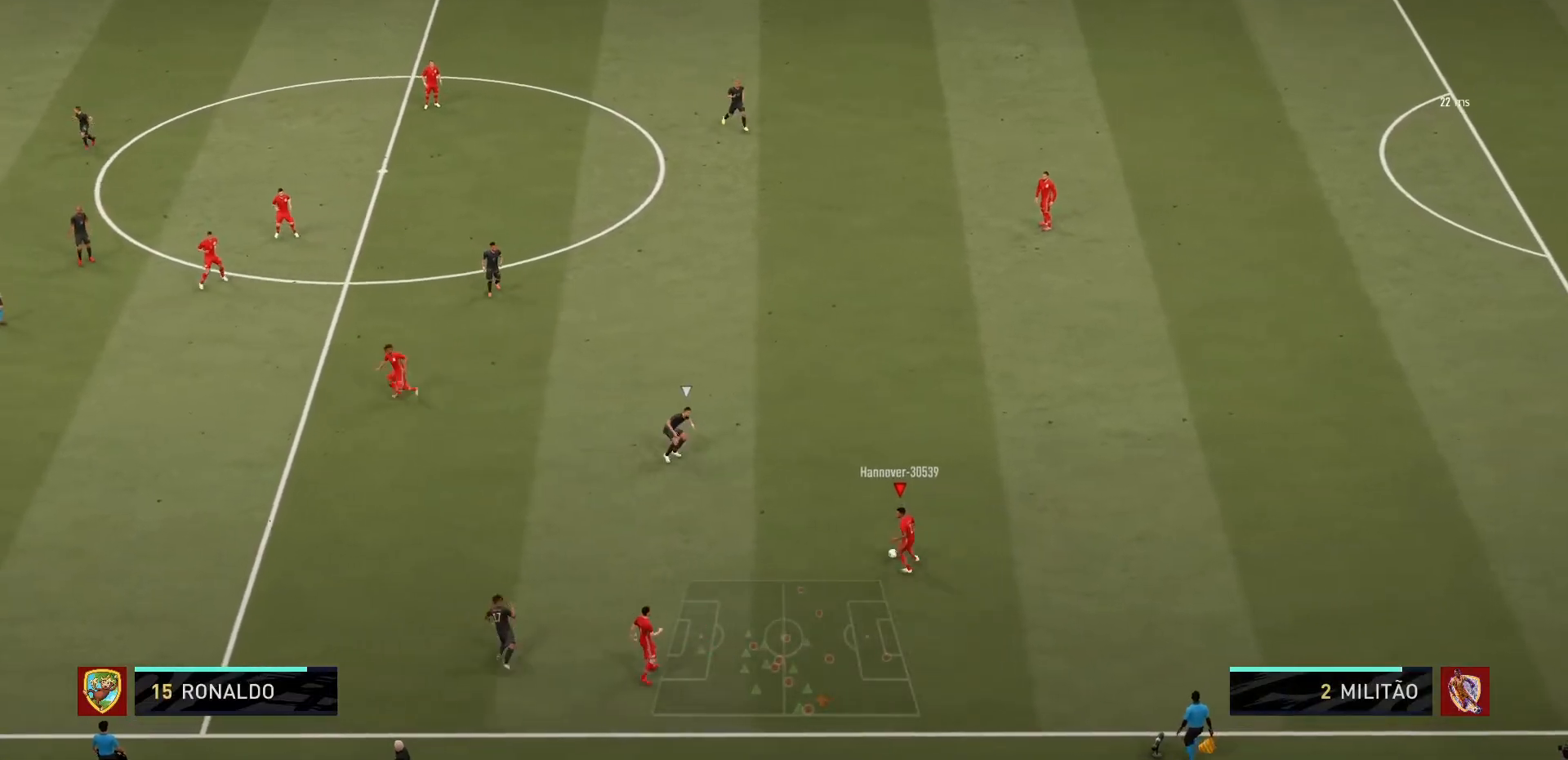
{"buttons": [], "left_stick": "left", "right_stick": "center", "events": []}
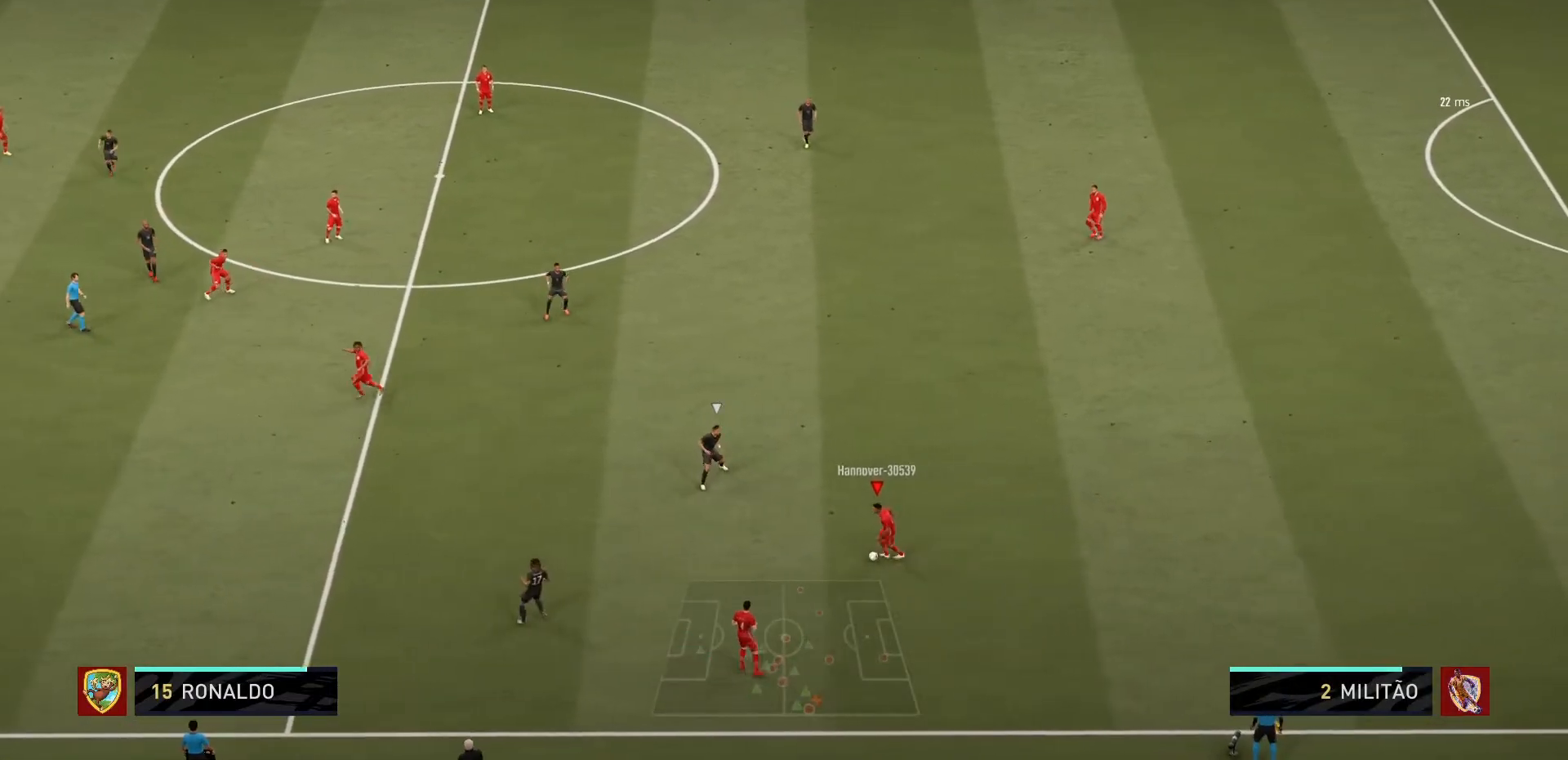
{"buttons": [], "left_stick": "center", "right_stick": "center", "events": [[500, "left_stick", "center"]]}
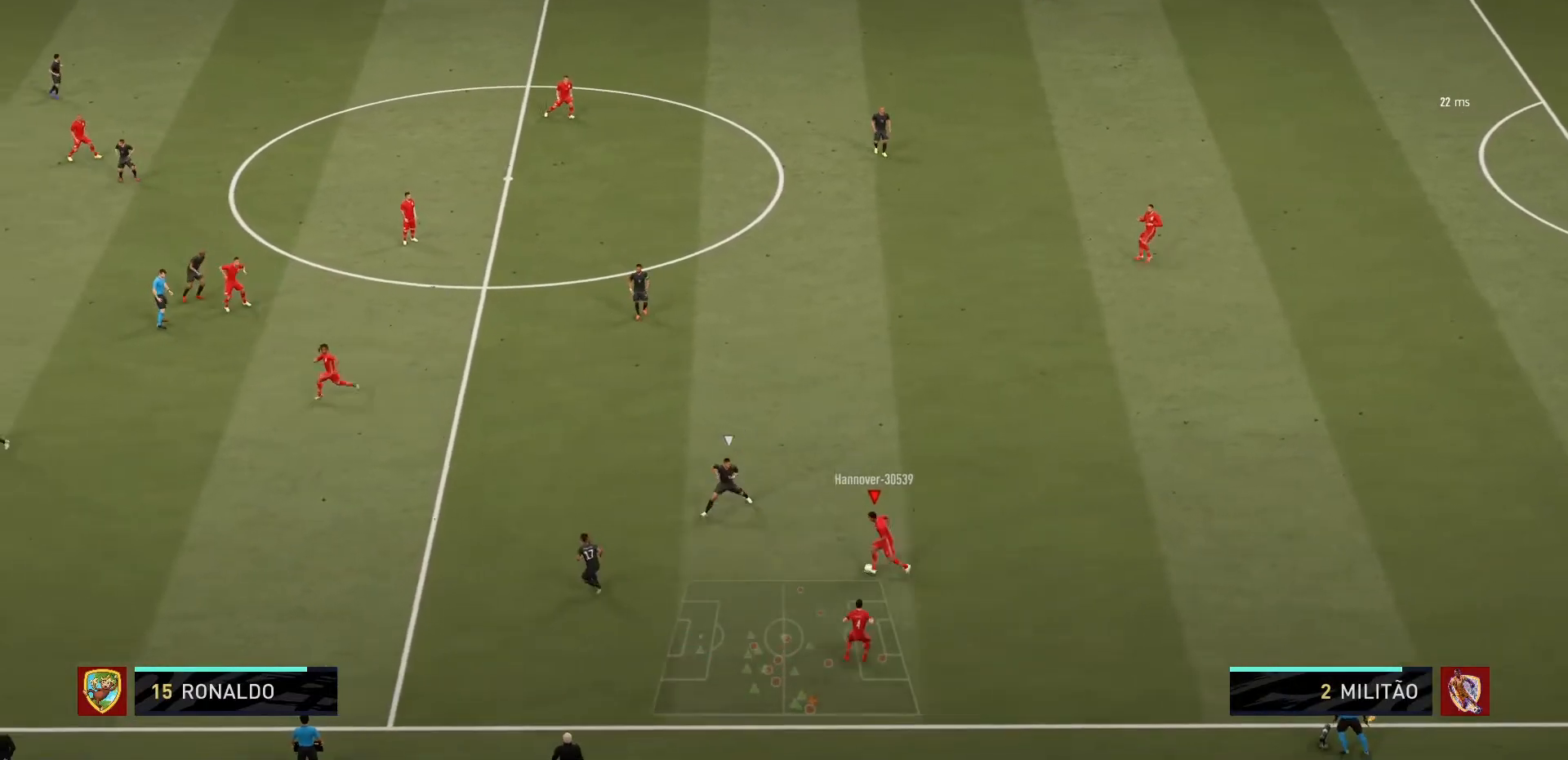
{"buttons": [], "left_stick": "down", "right_stick": "center", "events": [[67, "left_stick", "down"], [334, "CROSS", "down"], [434, "CROSS", "up"]]}
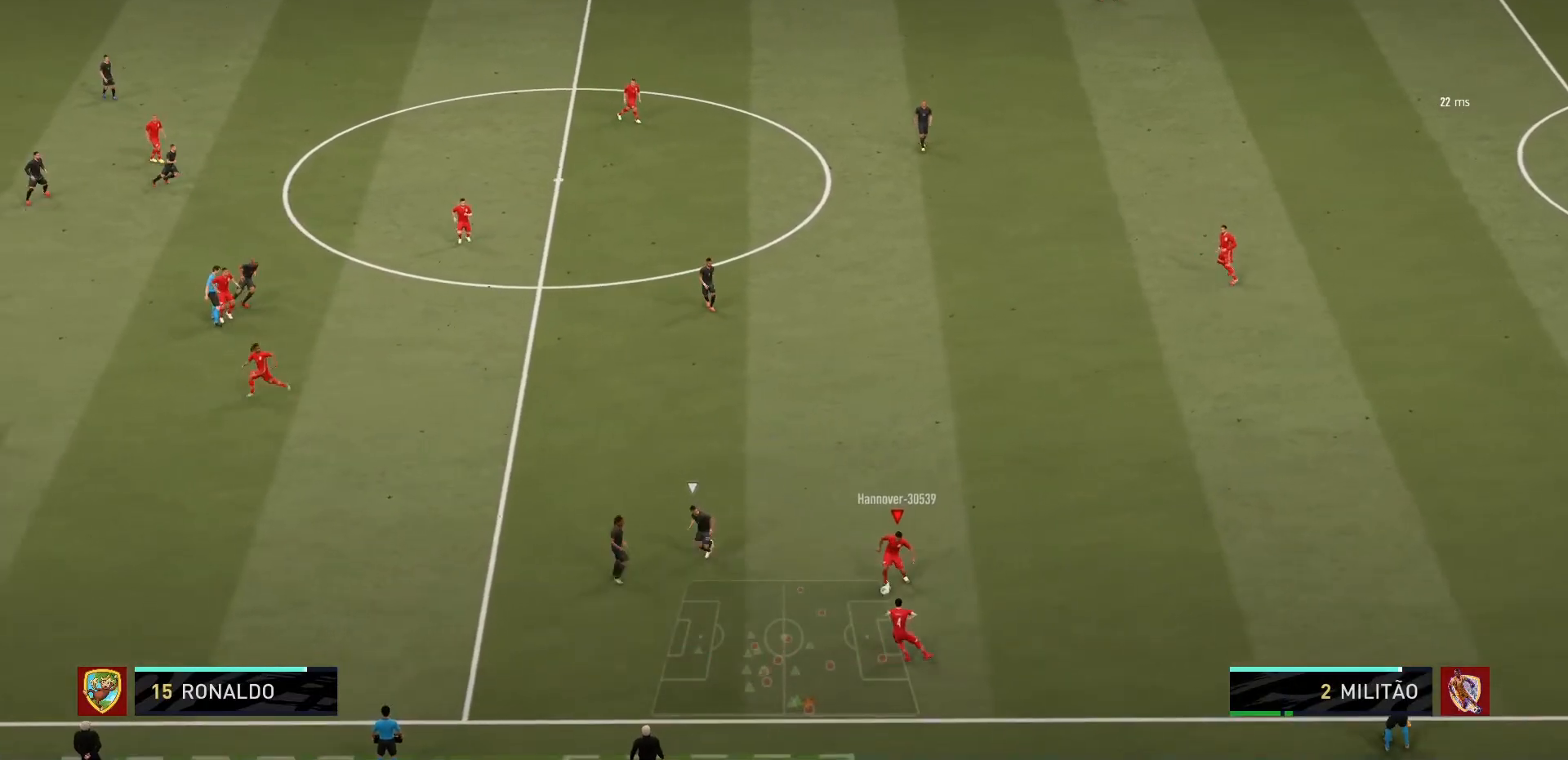
{"buttons": [], "left_stick": "down-left", "right_stick": "center", "events": [[433, "left_stick", "down-left"]]}
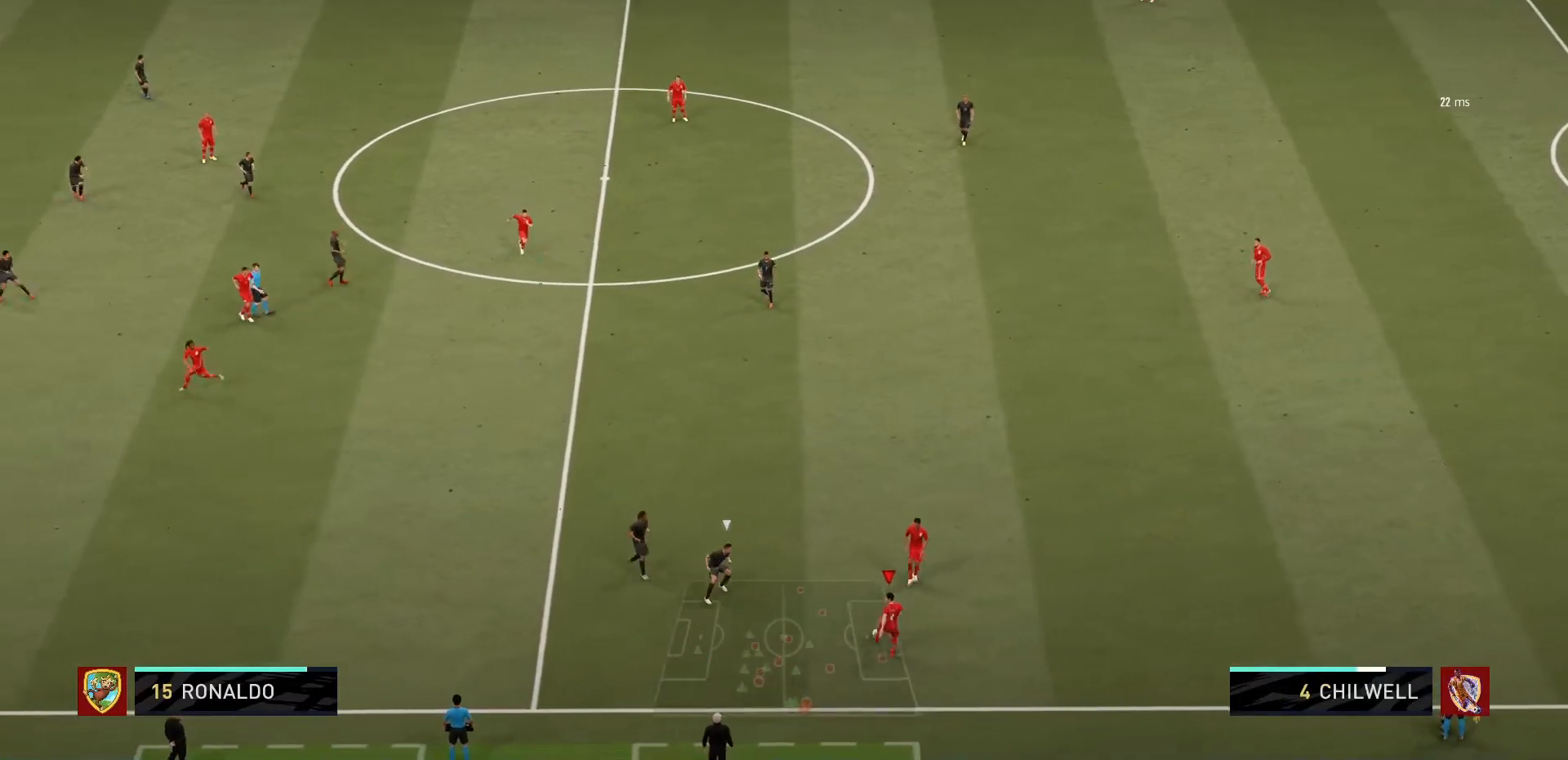
{"buttons": [], "left_stick": "up-right", "right_stick": "center", "events": [[167, "left_stick", "center"], [267, "left_stick", "up-right"]]}
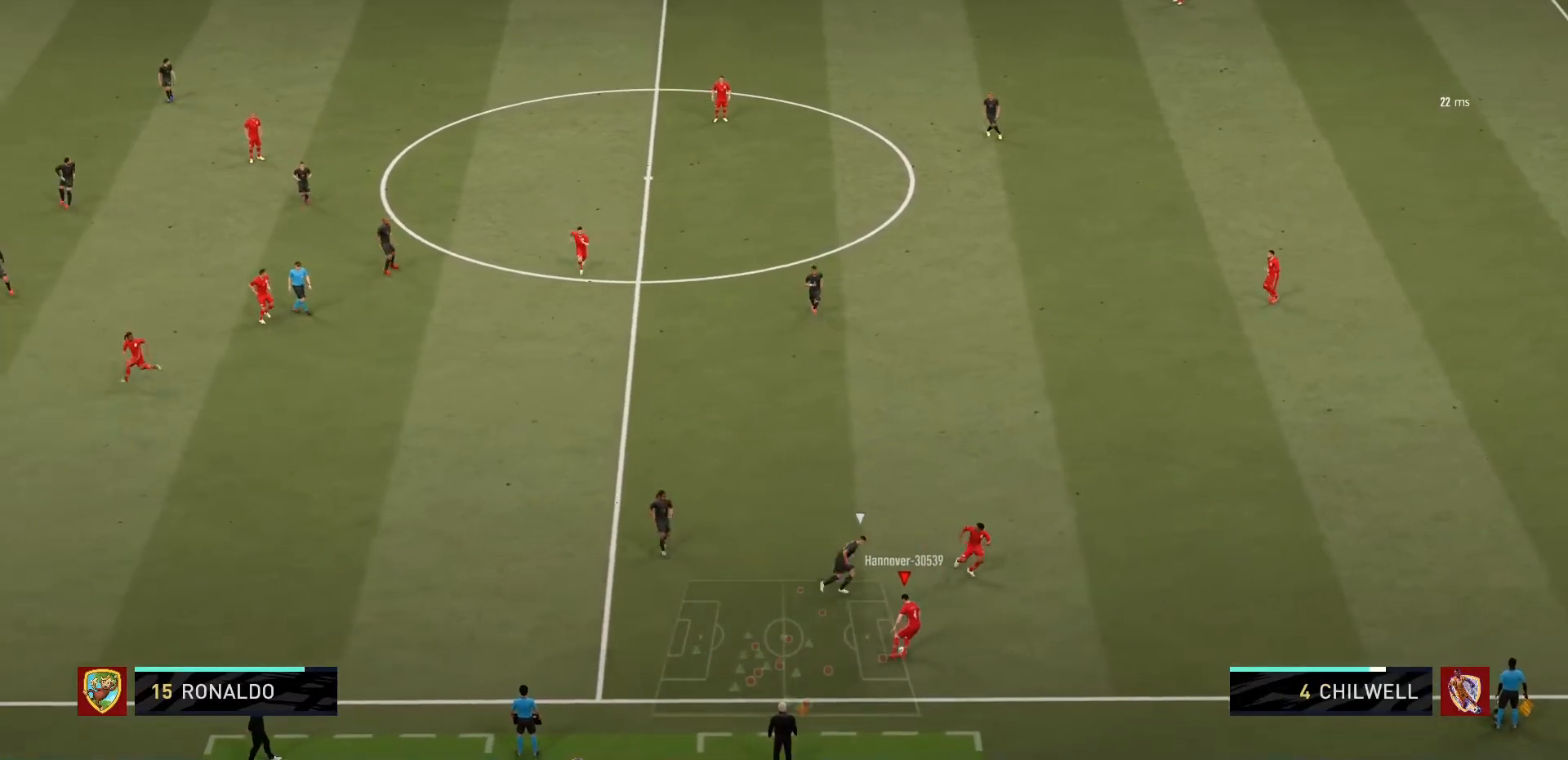
{"buttons": [], "left_stick": "right", "right_stick": "center", "events": [[400, "left_stick", "right"]]}